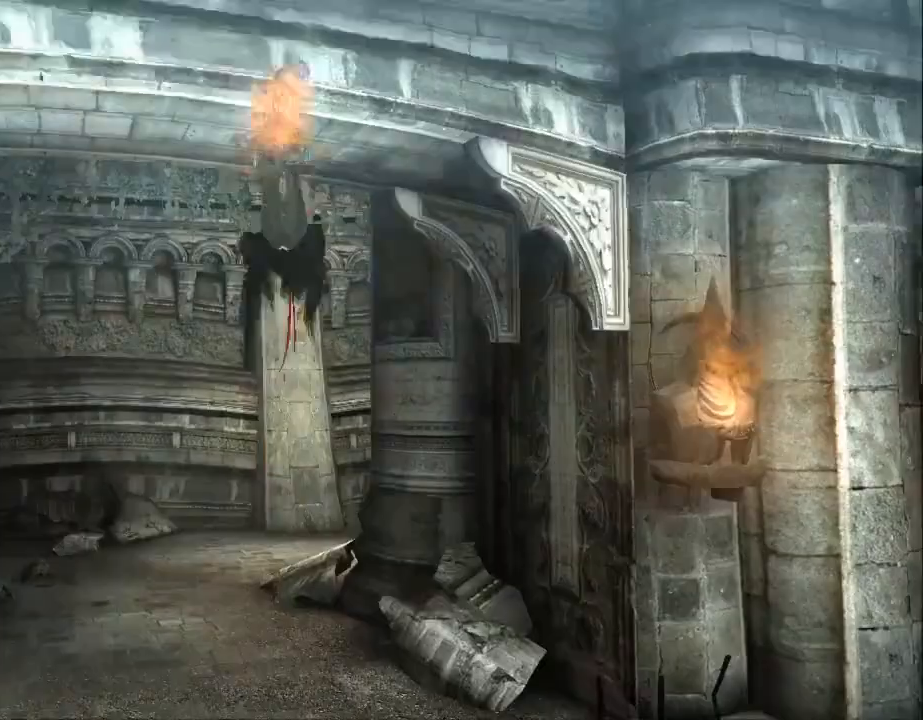
Gameplay with a controller (Xbox layout); each line is a JSON object with the inputs held at the frame after it (dt_ms = milliseconds from this image to that frame). "events" lists button and stick changes between this image and that frame as [ms after this image, input, new state], when the widget could be followed in between. Not read: DPAD_DOWN DPAD_LEFT DPAD_RIGHT DPAD_UP L1 L2 L3 R2 SELECT START.
{"dt_ms": 500, "buttons": ["A"], "left_stick": "center", "right_stick": "center"}
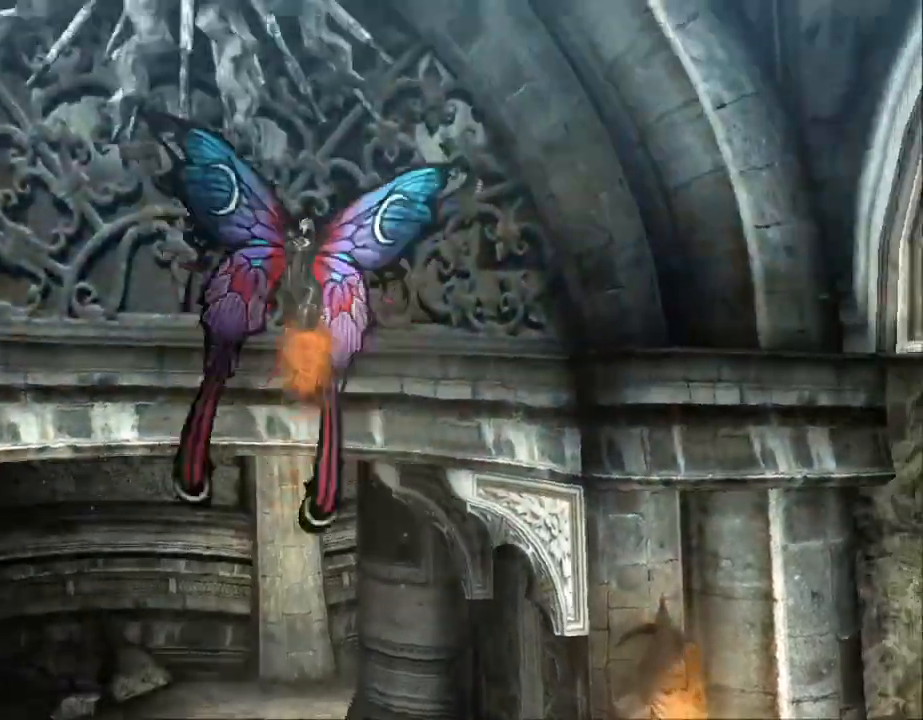
{"dt_ms": 500, "buttons": [], "left_stick": "center", "right_stick": "center", "events": [[333, "A", "up"]]}
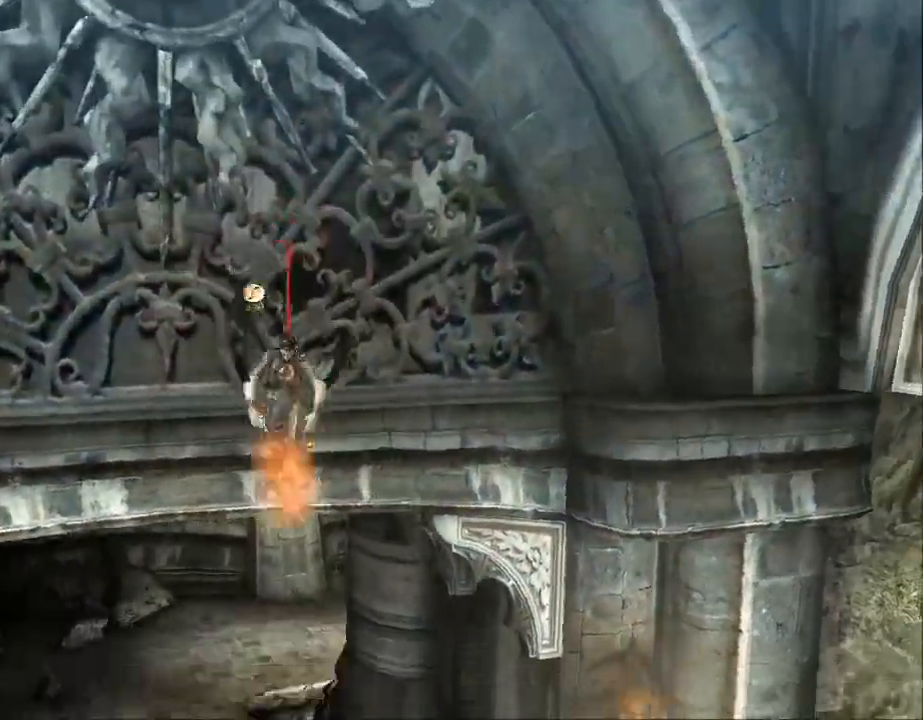
{"dt_ms": 500, "buttons": [], "left_stick": "center", "right_stick": "center"}
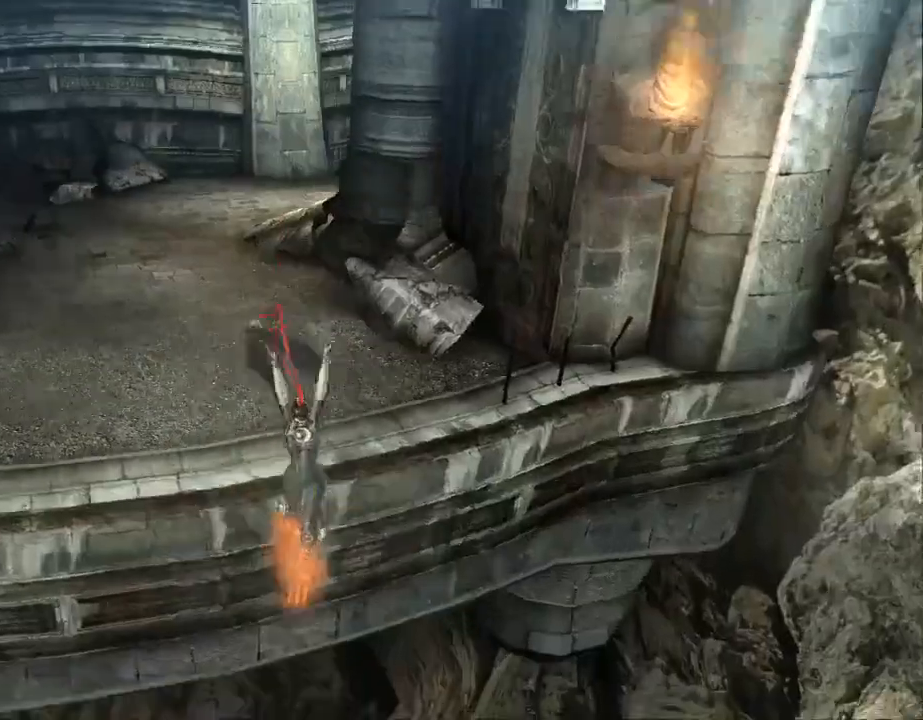
{"dt_ms": 500, "buttons": [], "left_stick": "center", "right_stick": "center", "events": []}
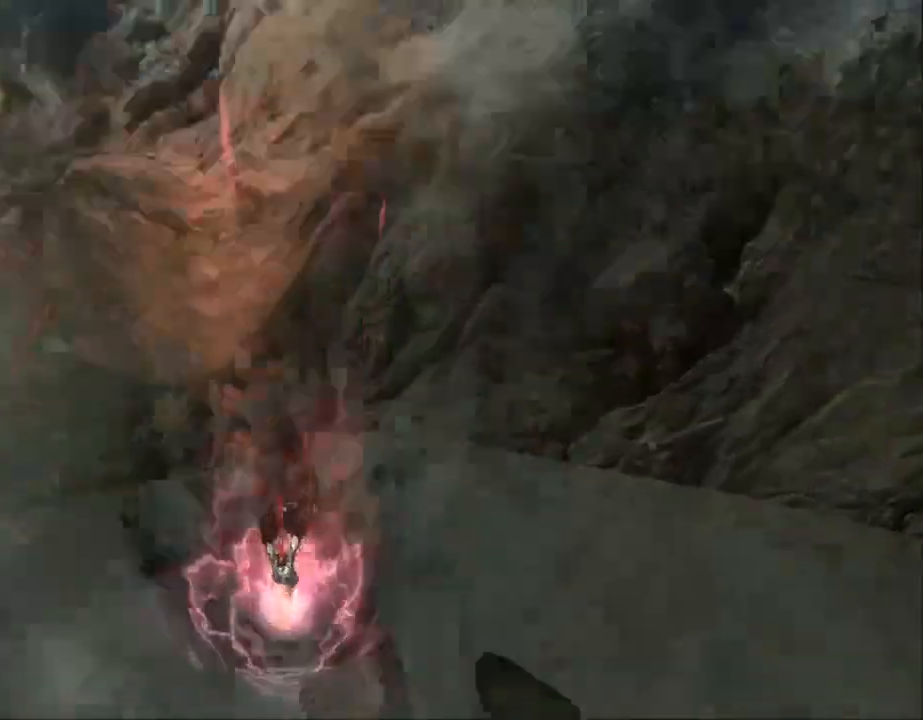
{"dt_ms": 500, "buttons": [], "left_stick": "center", "right_stick": "left", "events": [[433, "right_stick", "left"]]}
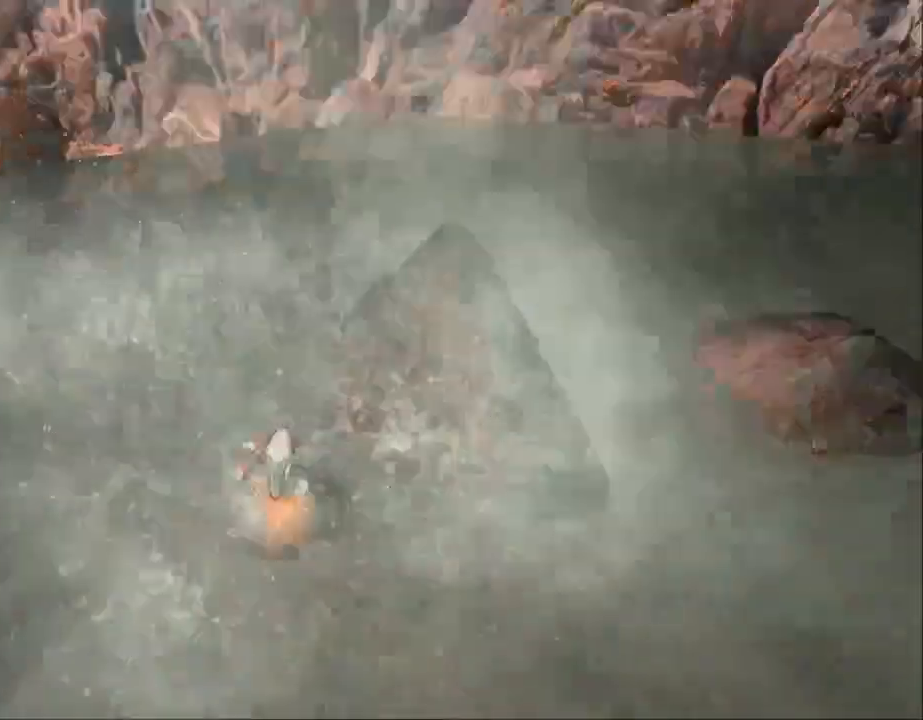
{"dt_ms": 500, "buttons": [], "left_stick": "center", "right_stick": "left", "events": []}
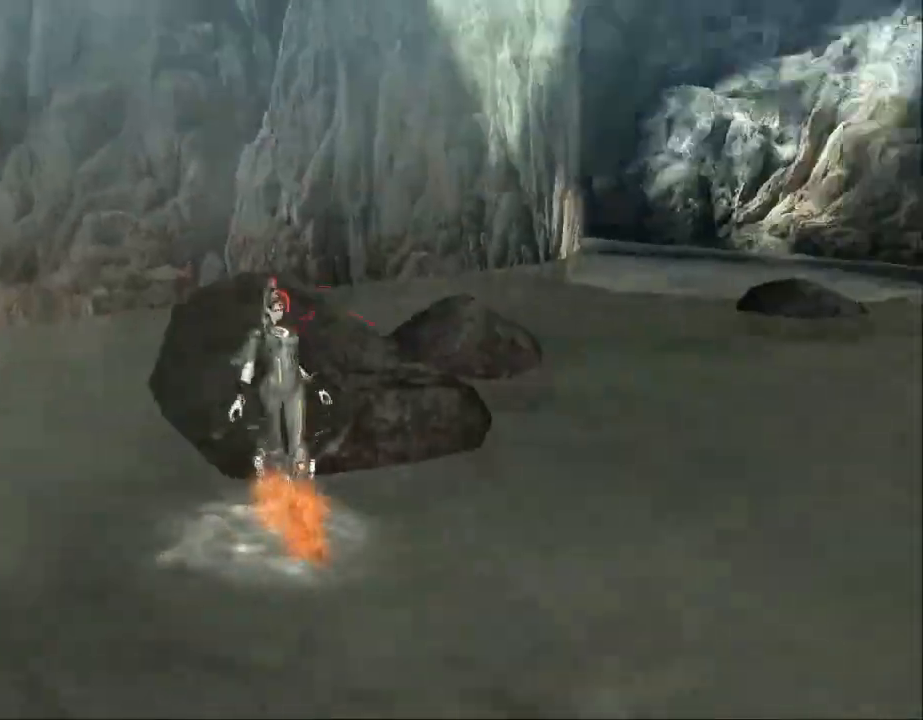
{"dt_ms": 500, "buttons": [], "left_stick": "up", "right_stick": "center"}
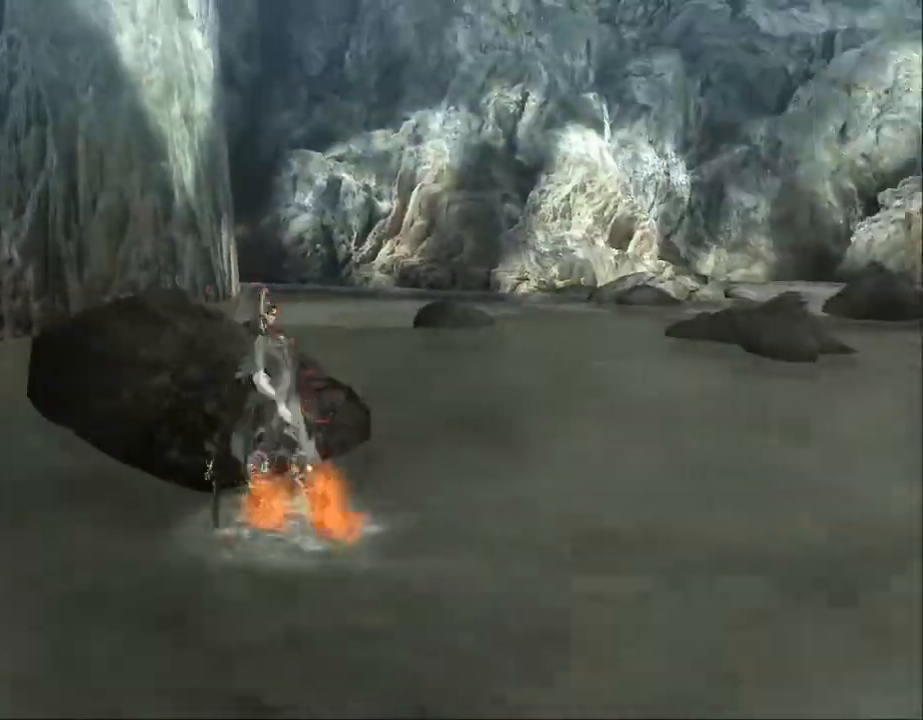
{"dt_ms": 500, "buttons": [], "left_stick": "up", "right_stick": "center", "events": []}
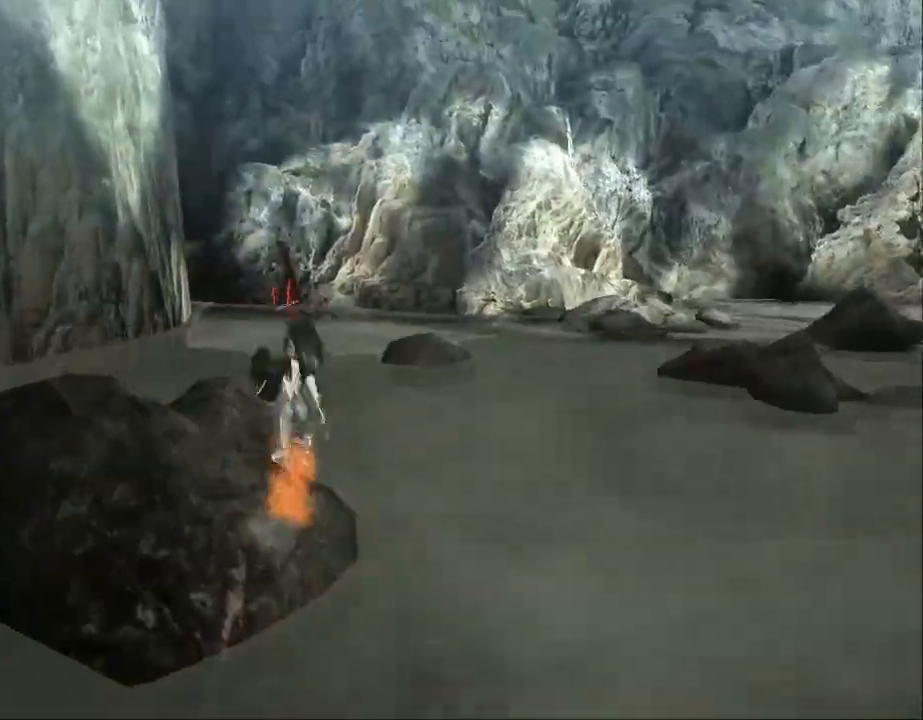
{"dt_ms": 500, "buttons": [], "left_stick": "up-right", "right_stick": "left"}
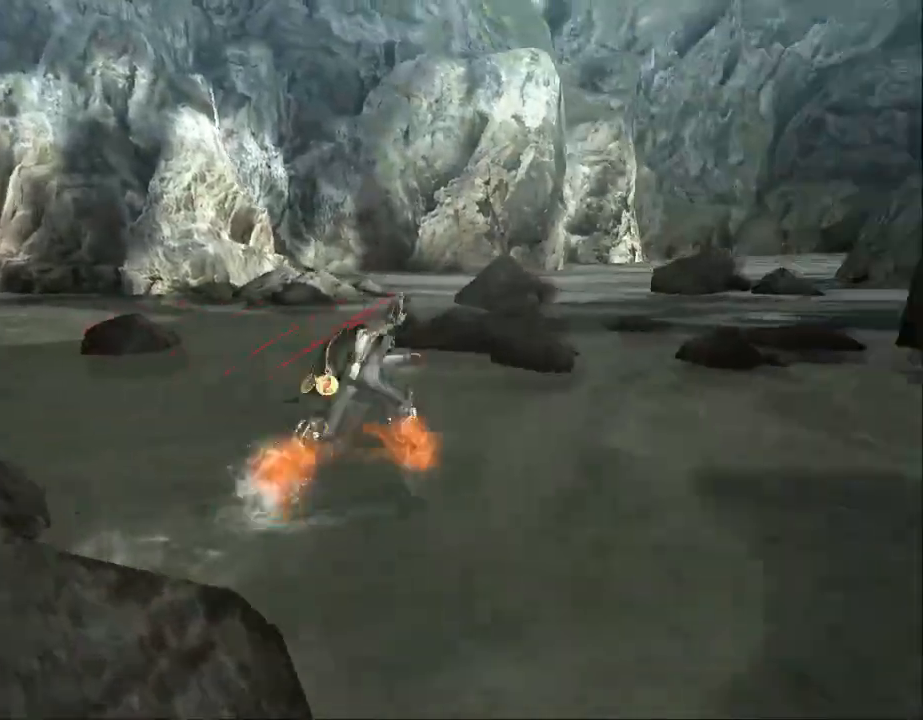
{"dt_ms": 500, "buttons": [], "left_stick": "up-right", "right_stick": "center", "events": [[267, "right_stick", "center"]]}
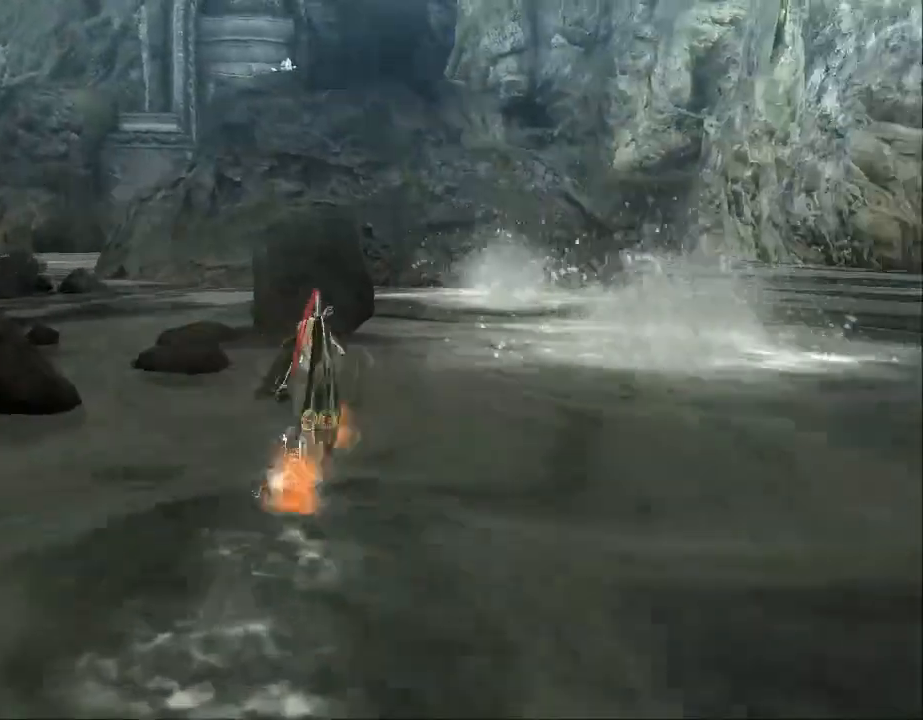
{"dt_ms": 500, "buttons": [], "left_stick": "up", "right_stick": "center"}
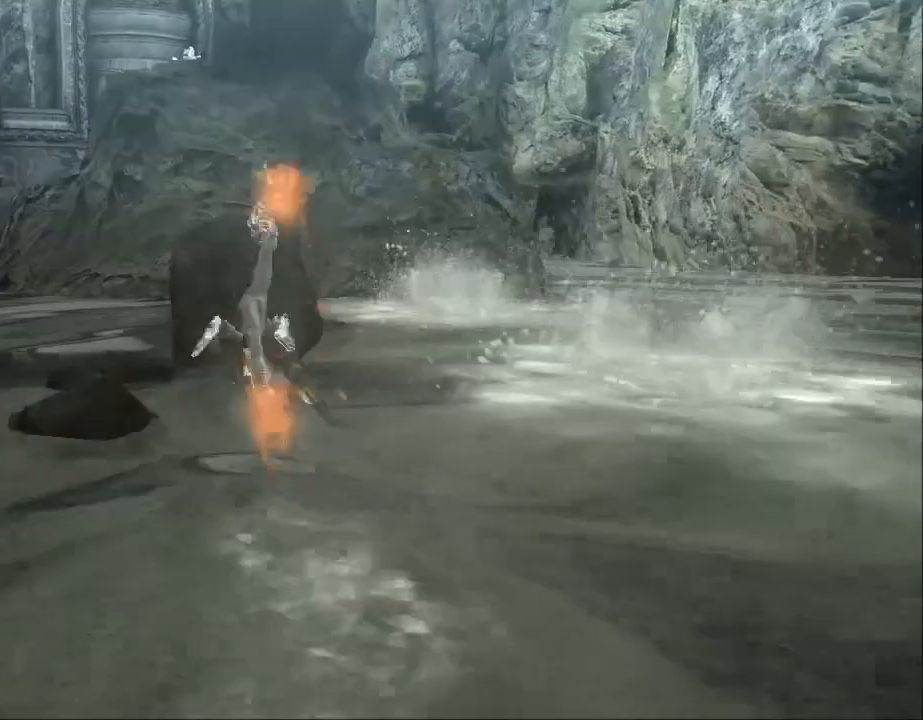
{"dt_ms": 500, "buttons": [], "left_stick": "up", "right_stick": "center", "events": []}
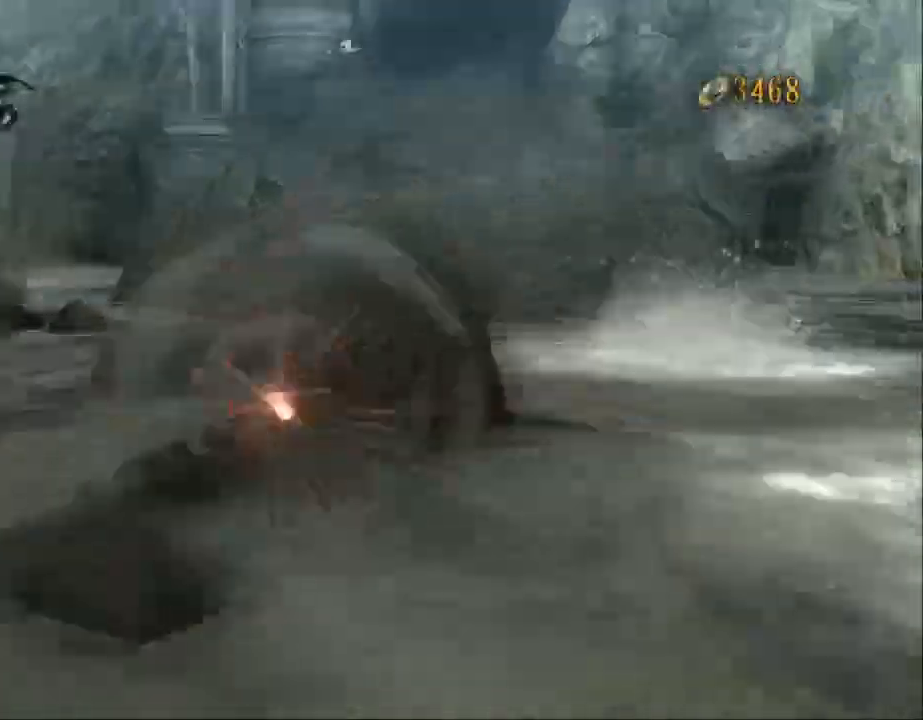
{"dt_ms": 500, "buttons": ["X"], "left_stick": "up", "right_stick": "center", "events": [[500, "X", "down"]]}
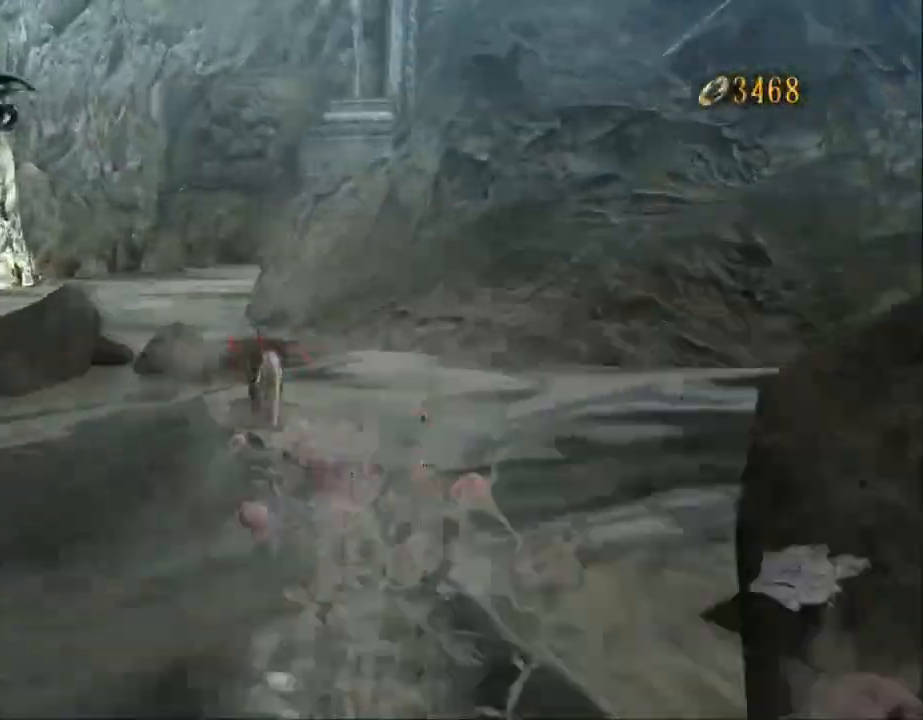
{"dt_ms": 1000, "buttons": [], "left_stick": "up", "right_stick": "center"}
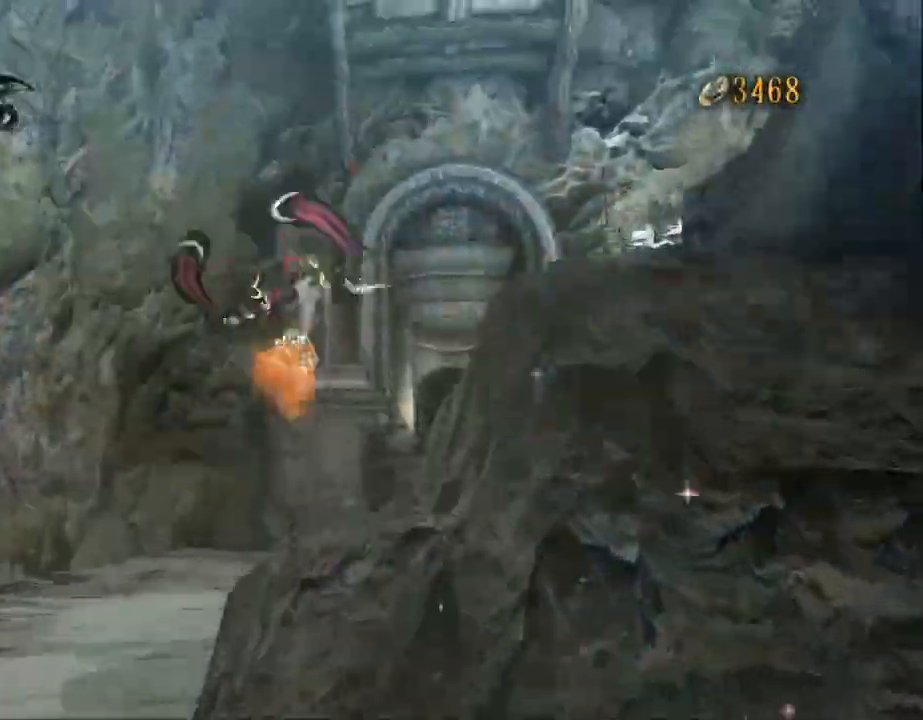
{"dt_ms": 500, "buttons": [], "left_stick": "up", "right_stick": "left", "events": [[300, "right_stick", "left"]]}
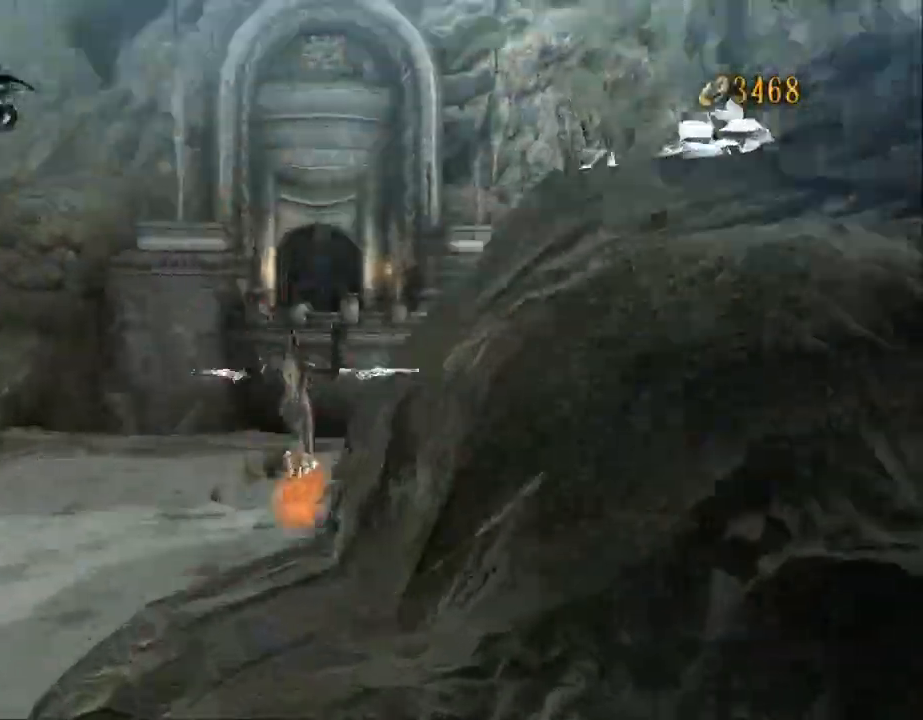
{"dt_ms": 500, "buttons": [], "left_stick": "up", "right_stick": "center", "events": [[100, "left_stick", "up-right"], [233, "right_stick", "center"], [333, "A", "down"], [400, "left_stick", "up"], [467, "A", "up"]]}
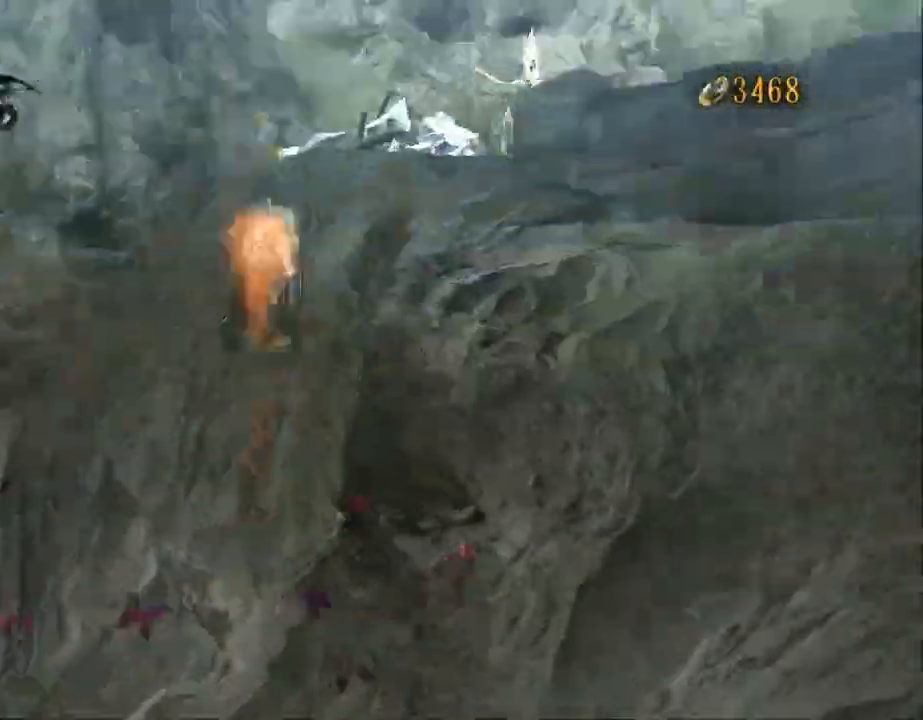
{"dt_ms": 500, "buttons": [], "left_stick": "up", "right_stick": "center", "events": [[67, "A", "down"], [200, "A", "up"]]}
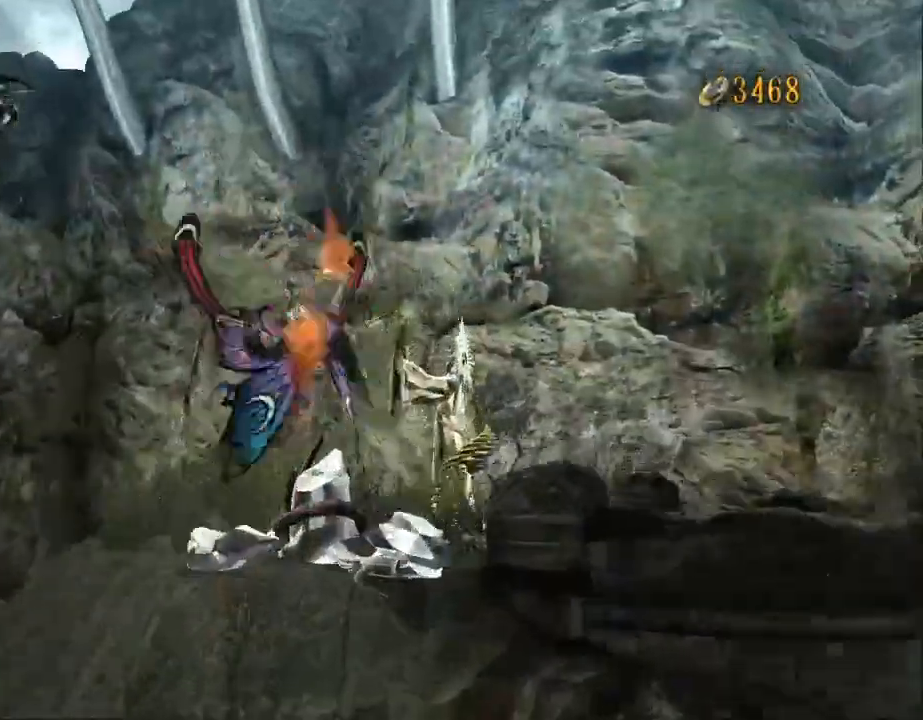
{"dt_ms": 500, "buttons": [], "left_stick": "up-left", "right_stick": "left"}
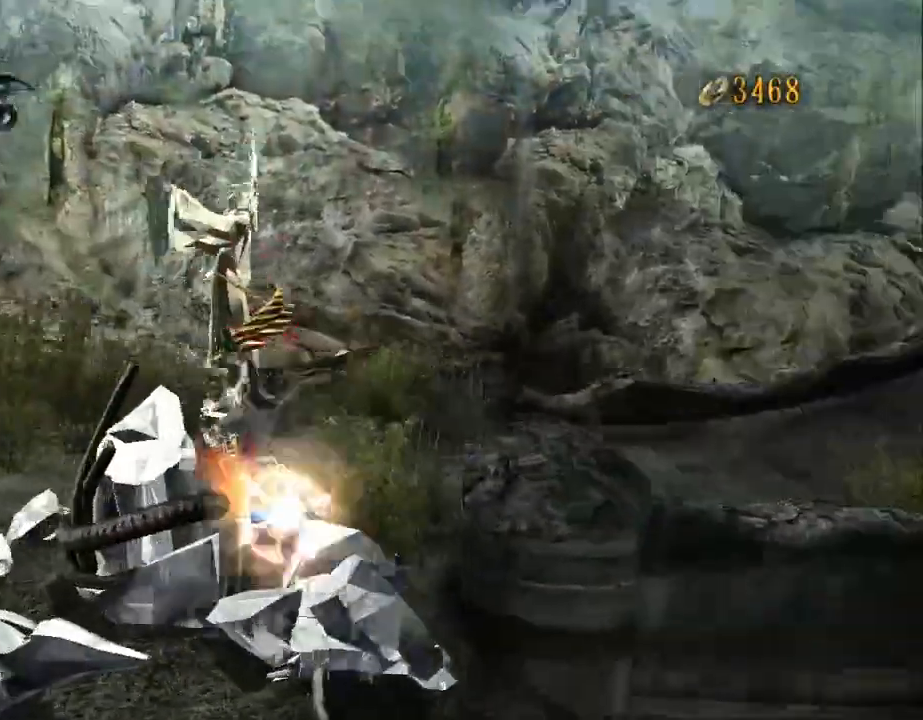
{"dt_ms": 500, "buttons": [], "left_stick": "down-left", "right_stick": "left", "events": [[100, "left_stick", "left"], [267, "left_stick", "down-left"]]}